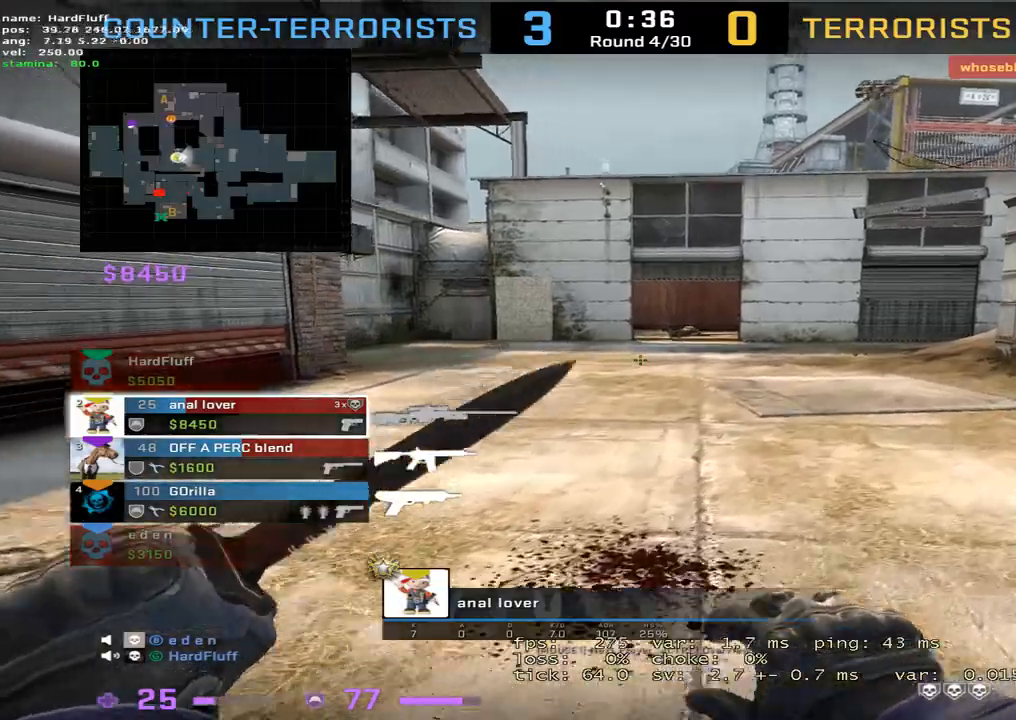
Gameplay with keyboard; each line is a JSON object with the keys held at the frame after it. "events" lists presses ("down") and releases ("up") of "1", "2", "3", "4", "5", "a", "alt", "b", "c", "ctrl", "d", "e", "f", "g", "q", "r", "s", "shift", "space", "t", "tab", "tilde", "v", "w", "x" and "z" between this image and that frame as [ms after this image, input, new state], when the widget could be followed in between. No other keys are recorded. Mouse input is not recorded.
{"keys": [], "events": [[66, "tilde", "down"], [200, "tilde", "up"]]}
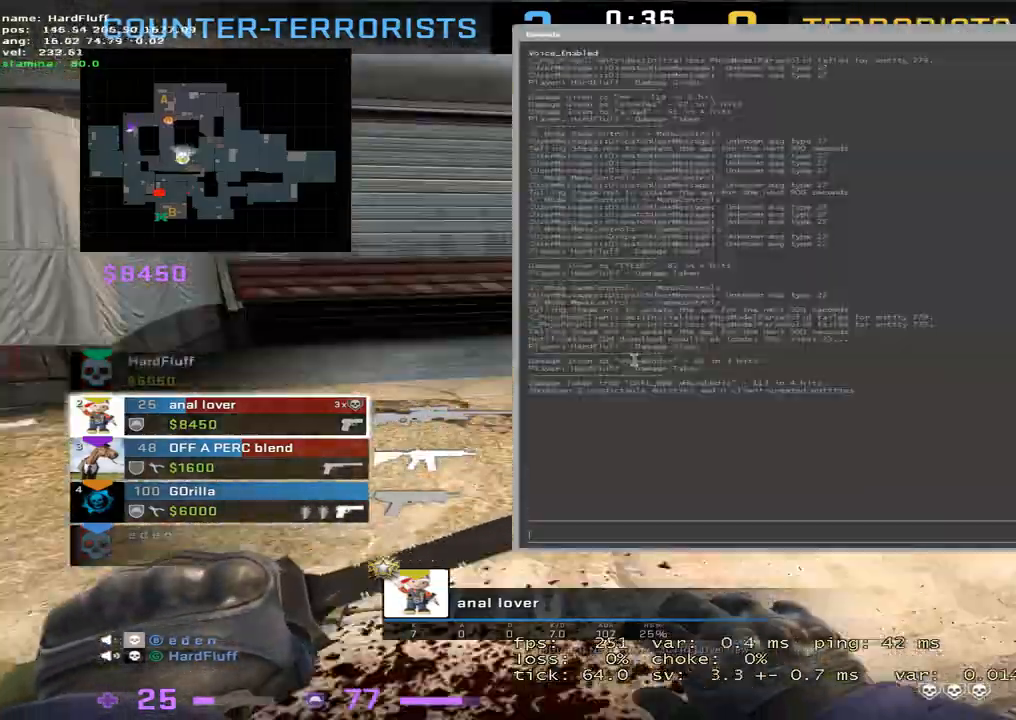
{"keys": [], "events": []}
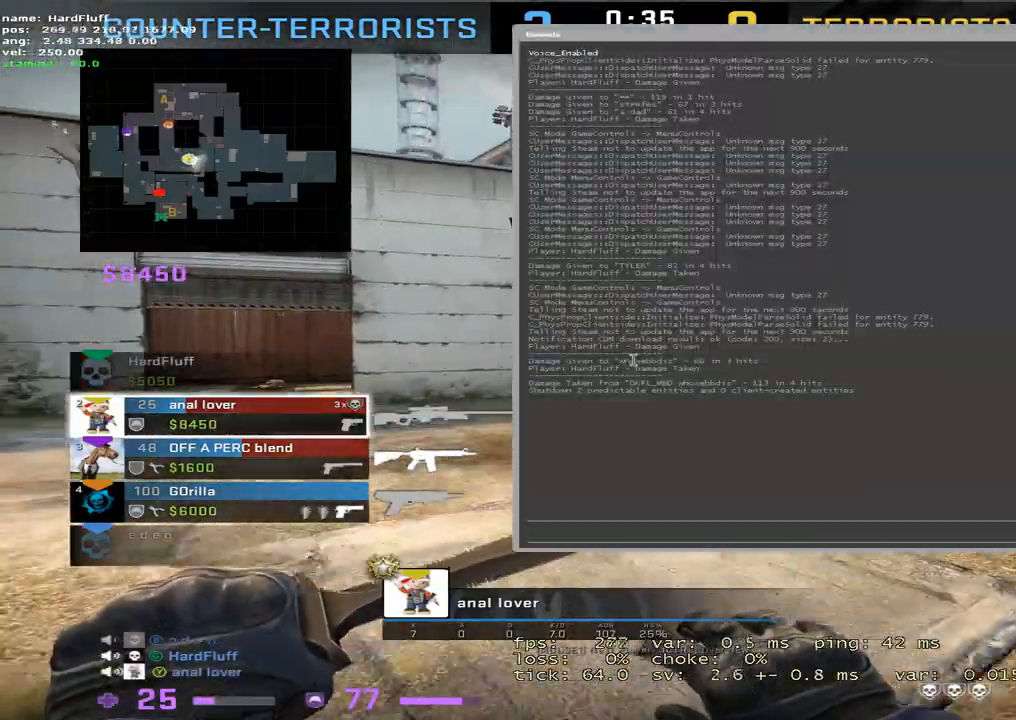
{"keys": [], "events": [[283, "tilde", "down"], [434, "tilde", "up"]]}
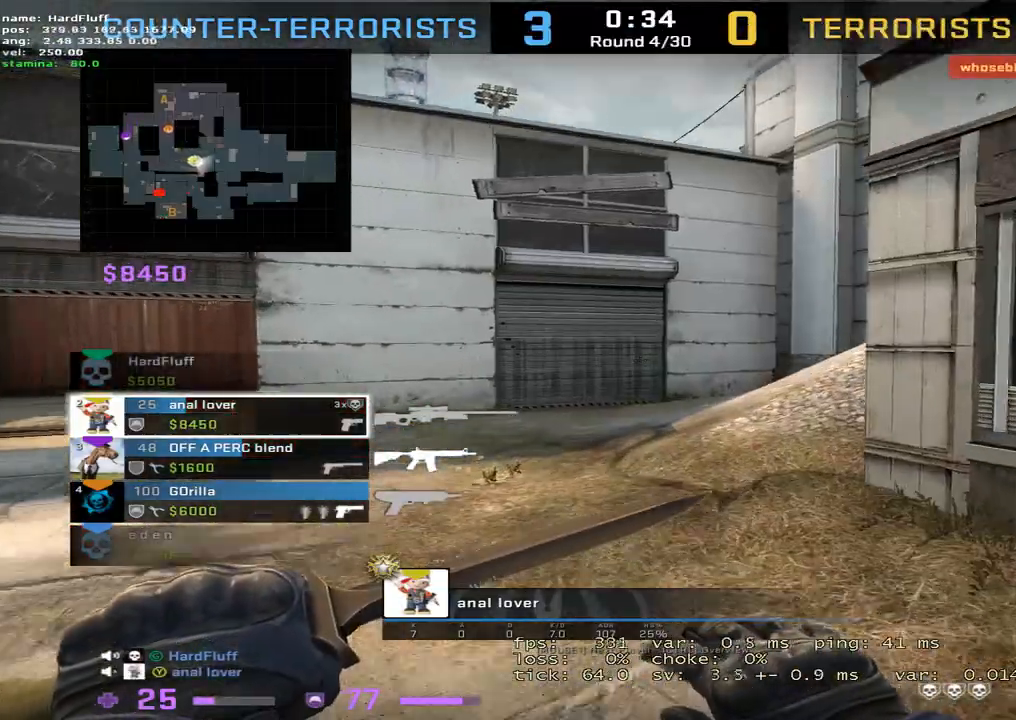
{"keys": [], "events": []}
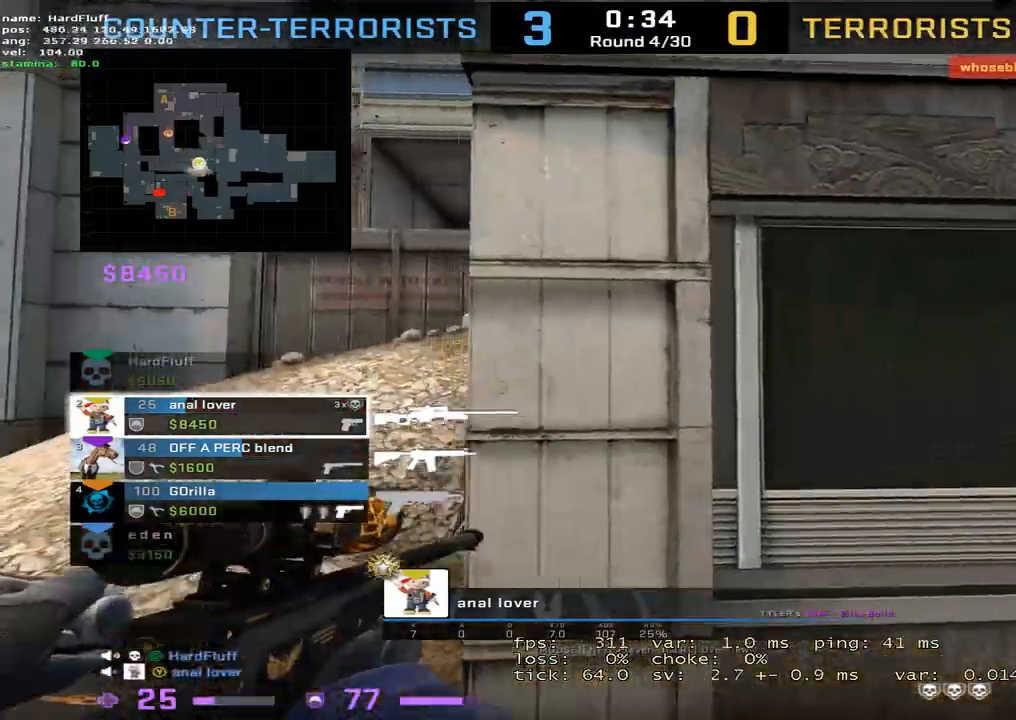
{"keys": [], "events": []}
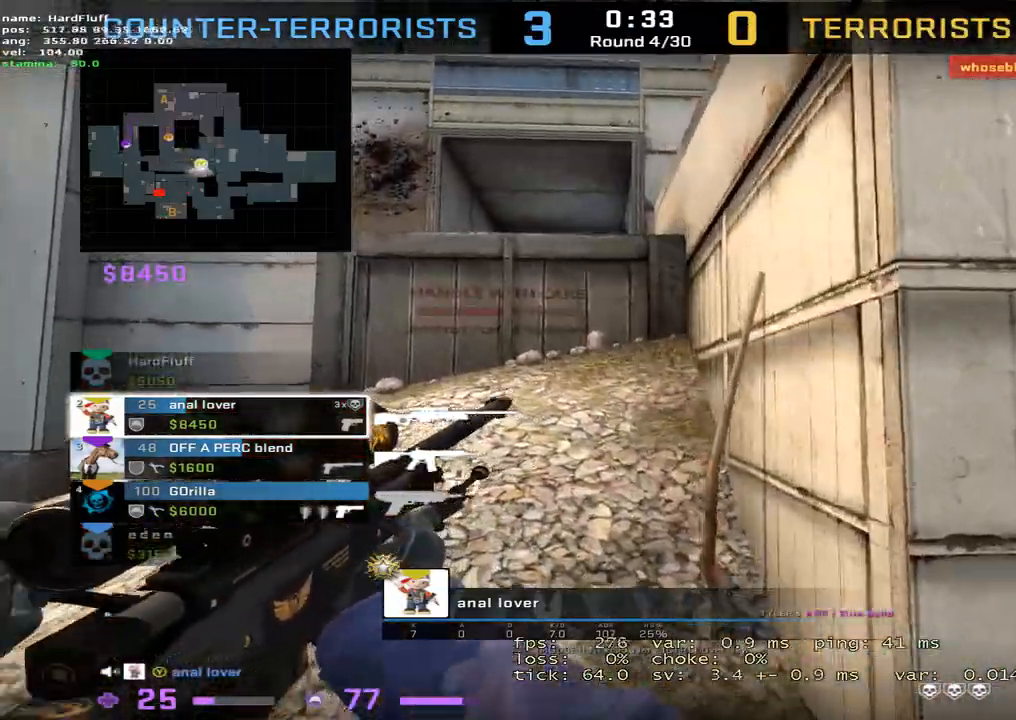
{"keys": [], "events": []}
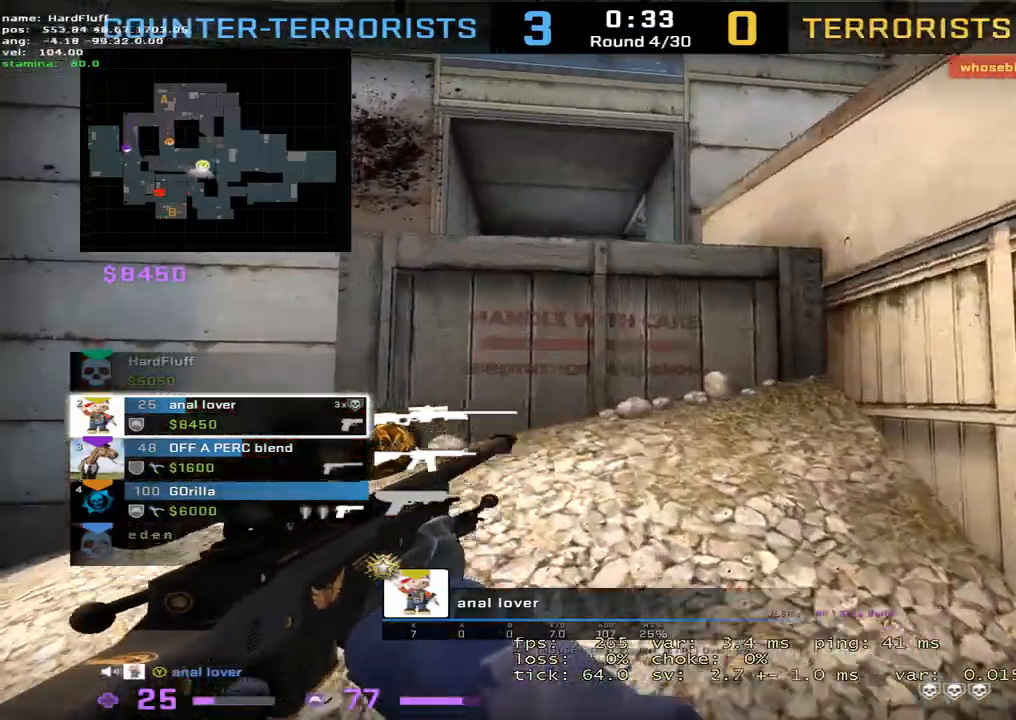
{"keys": ["tilde"], "events": [[133, "tilde", "down"], [267, "tilde", "up"], [467, "tilde", "down"]]}
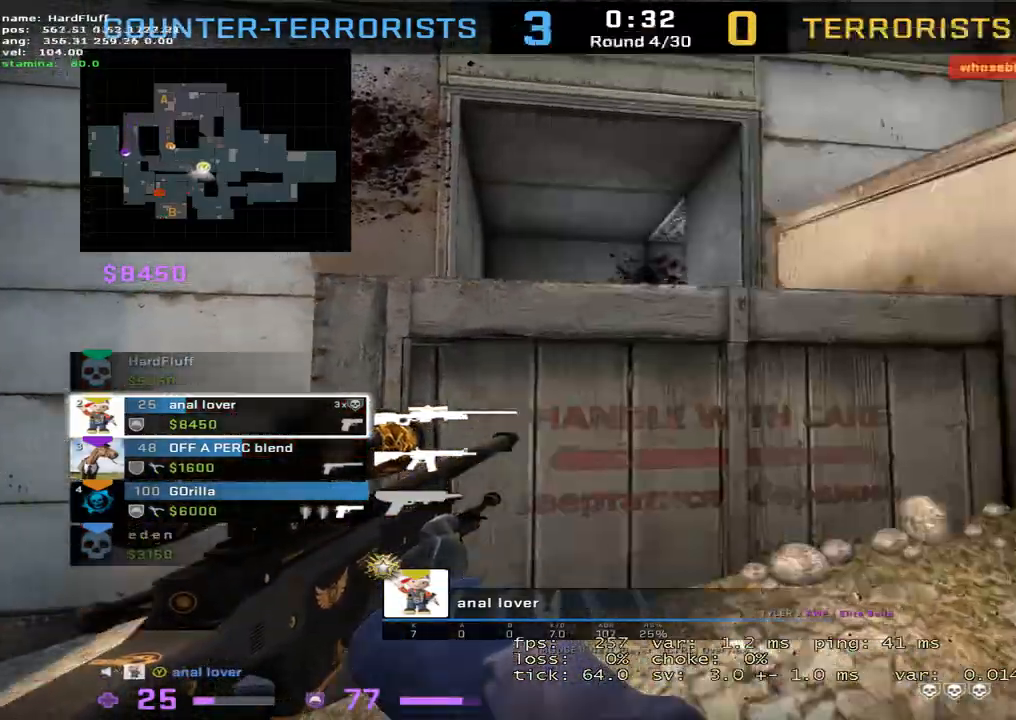
{"keys": [], "events": [[100, "tilde", "up"]]}